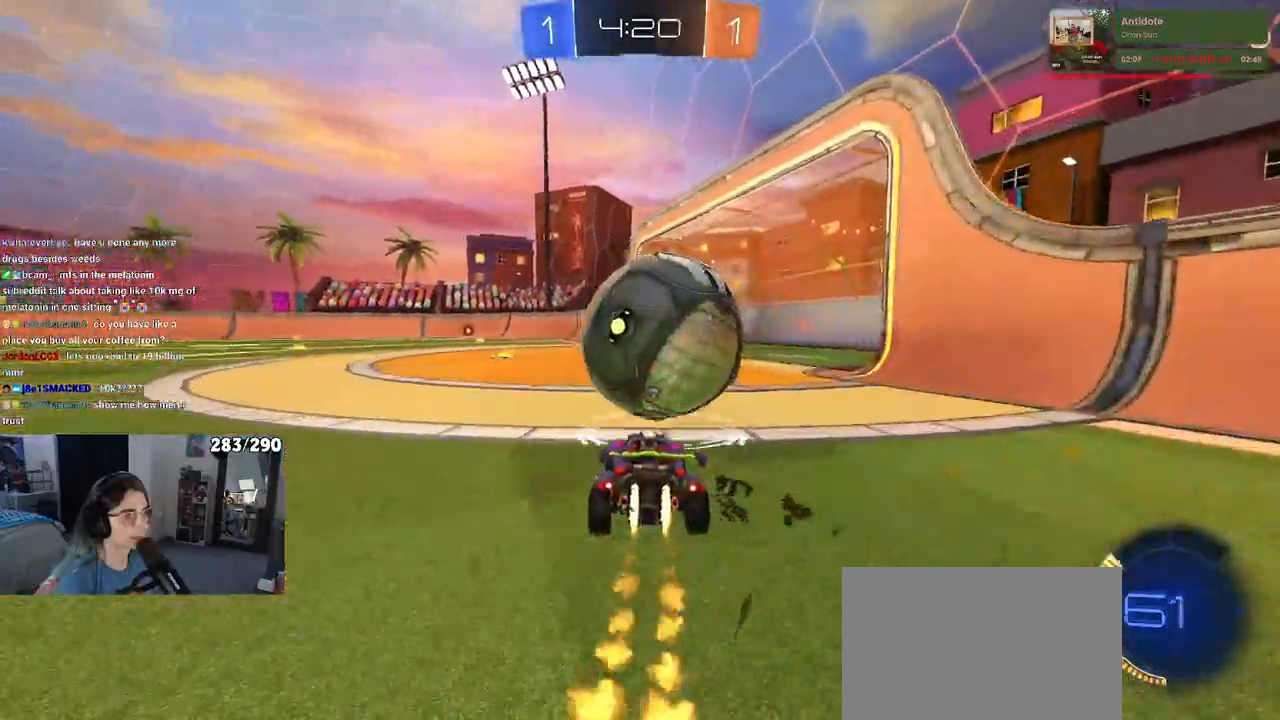
Gameplay with a controller (PlayStation layout); each line is a JSON object with the inputs held at the frame after it (dt_ms = milliseconds from this image to that frame). "events" lists button and stick changes between this image and that frame as [ms after this image, input, new state], when the widget could be followed in between. Not read: L1 R1 R2.
{"dt_ms": 500, "buttons": [], "left_stick": "center", "right_stick": "center", "events": [[67, "CROSS", "down"], [183, "CROSS", "up"], [200, "left_stick", "right"], [250, "CROSS", "down"], [367, "CROSS", "up"], [400, "left_stick", "center"]]}
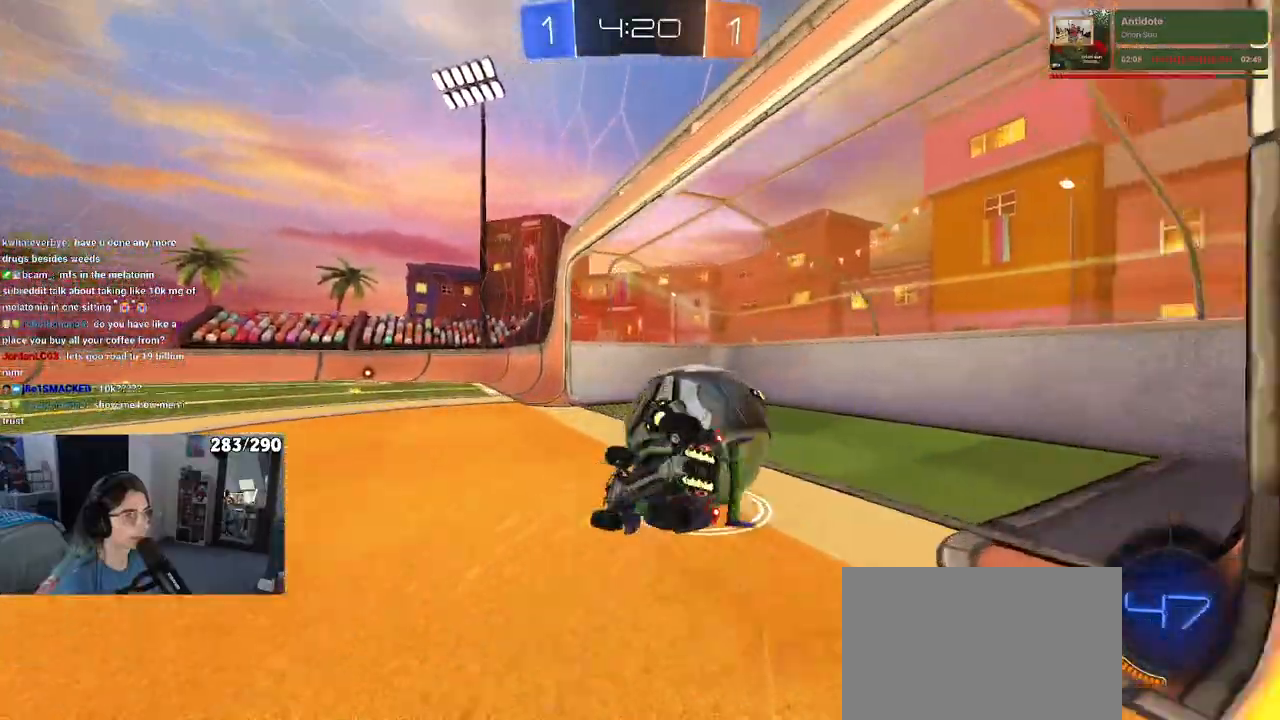
{"dt_ms": 500, "buttons": [], "left_stick": "center", "right_stick": "center", "events": []}
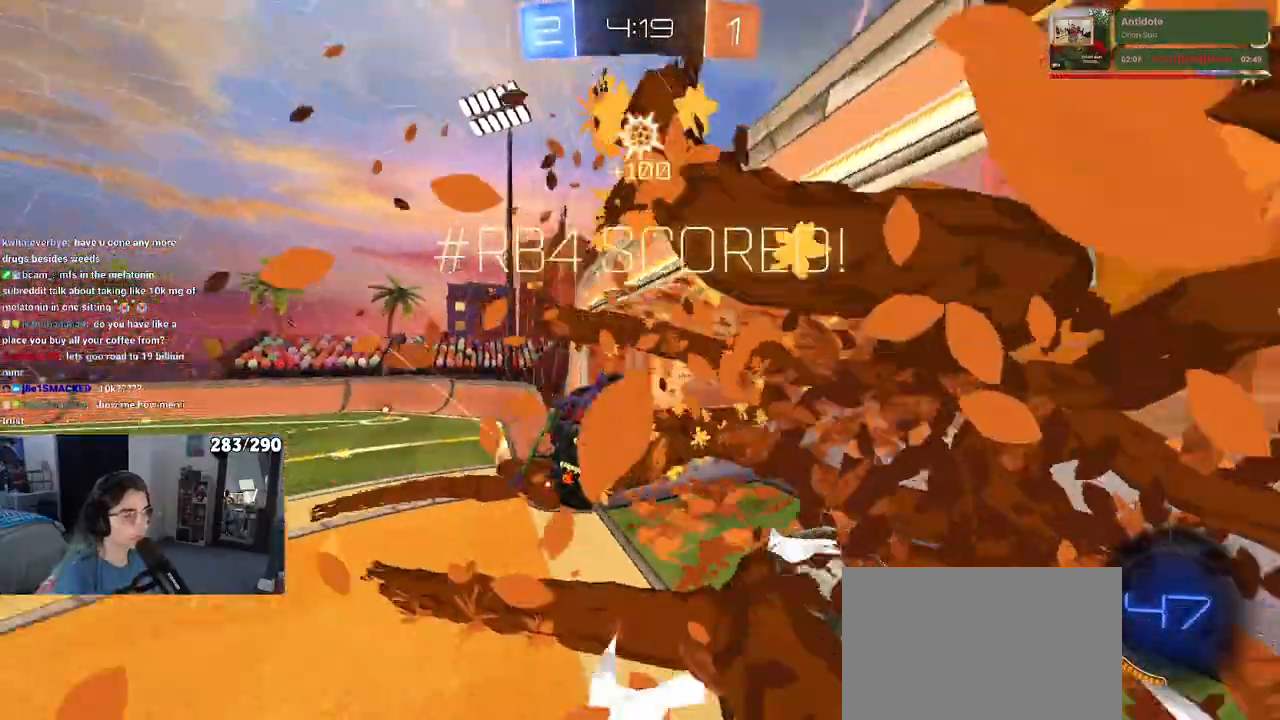
{"dt_ms": 500, "buttons": ["CROSS"], "left_stick": "center", "right_stick": "center", "events": [[500, "CROSS", "down"]]}
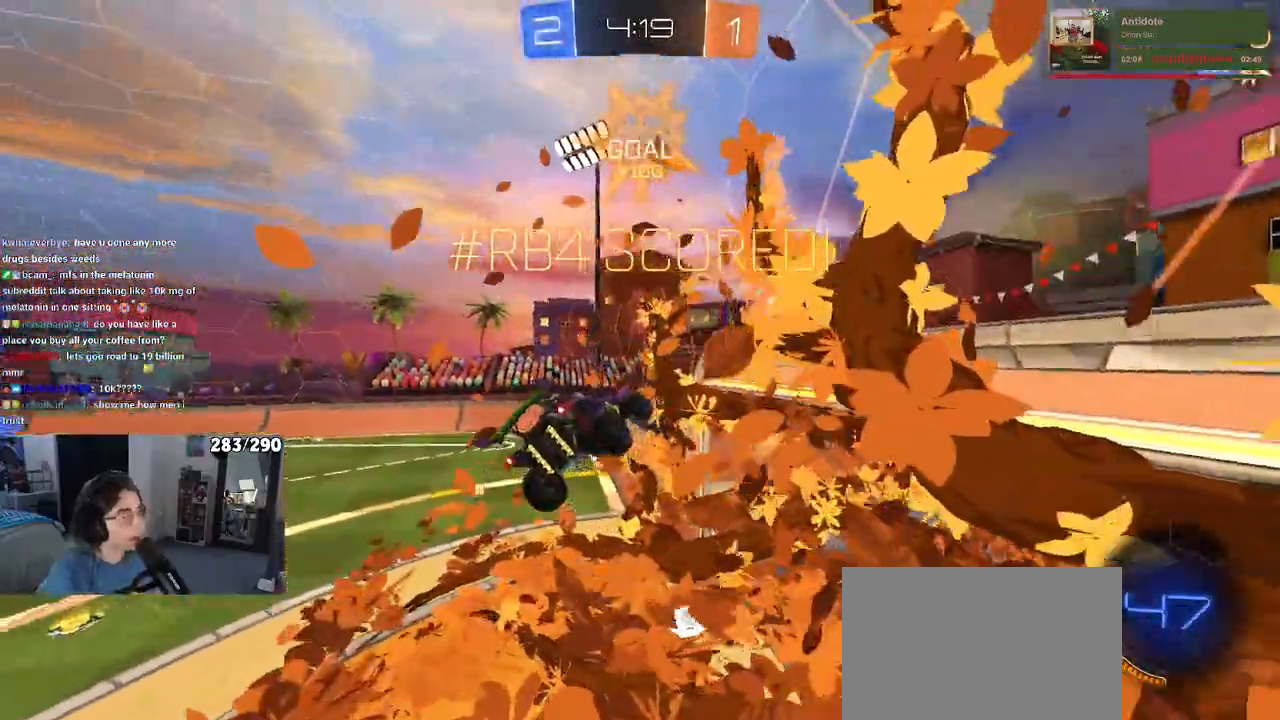
{"dt_ms": 1000, "buttons": ["SQUARE"], "left_stick": "center", "right_stick": "center"}
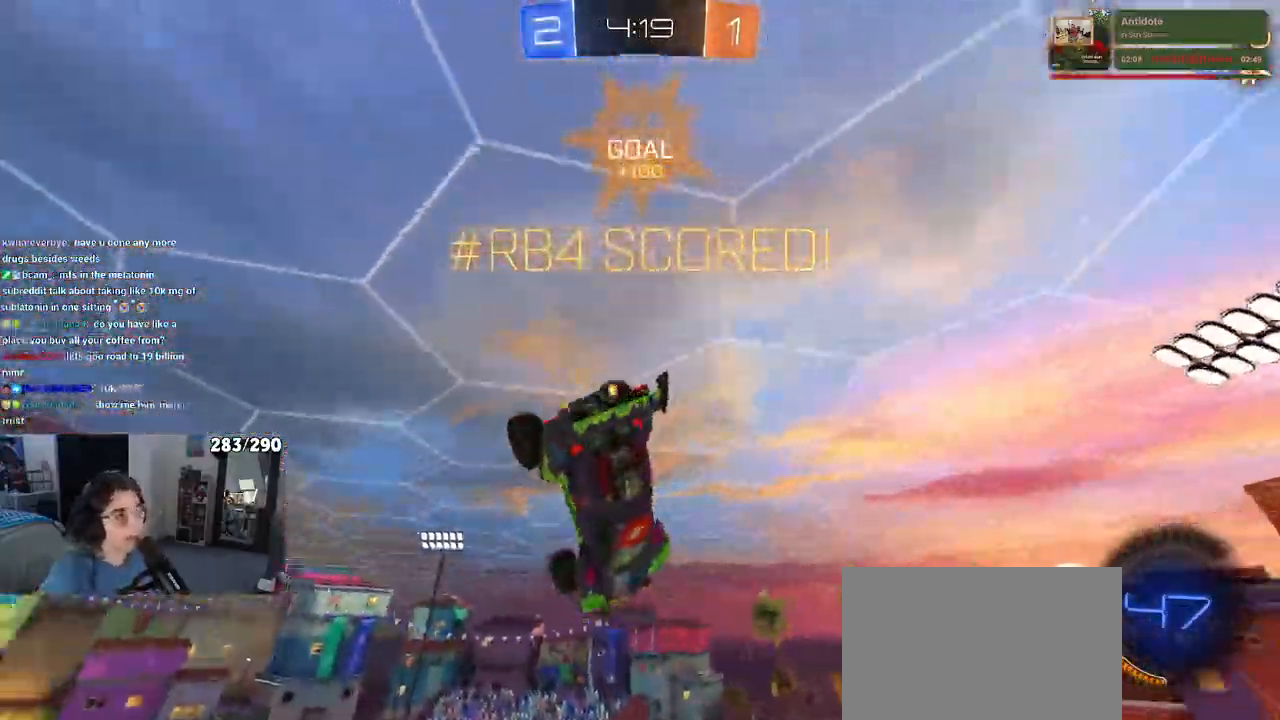
{"dt_ms": 500, "buttons": [], "left_stick": "right", "right_stick": "center", "events": [[350, "SQUARE", "up"], [467, "left_stick", "right"]]}
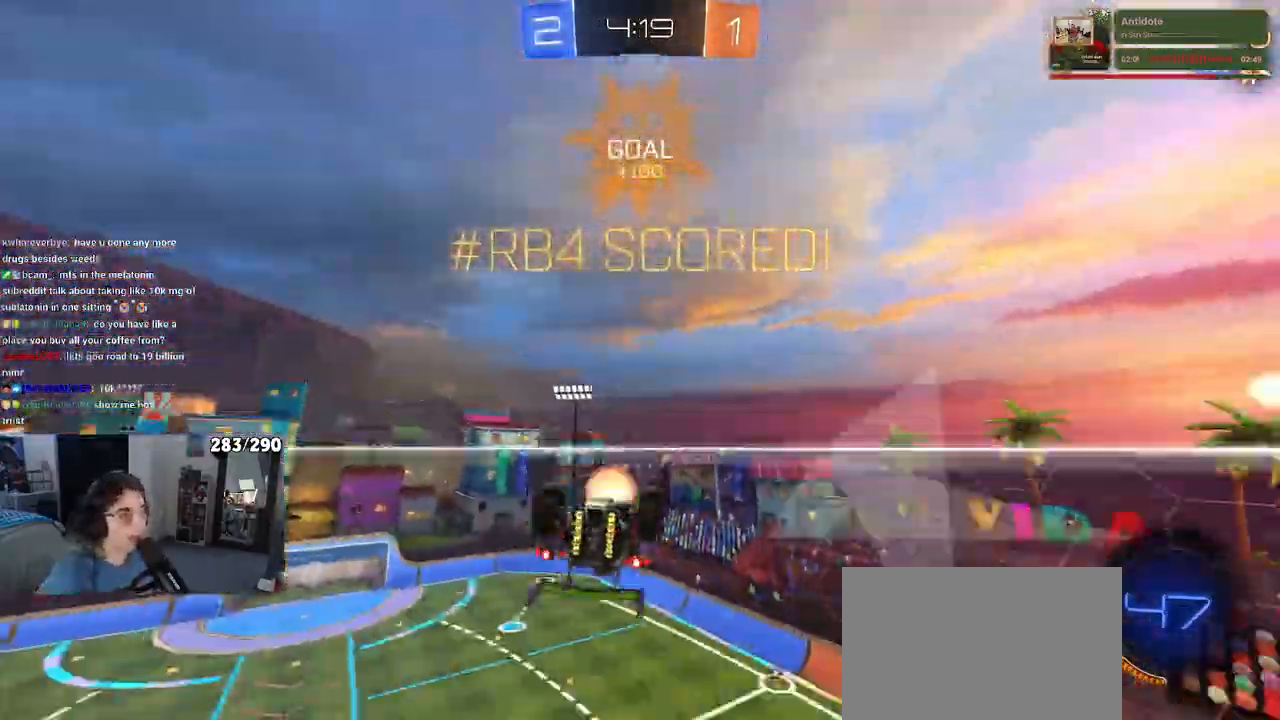
{"dt_ms": 500, "buttons": [], "left_stick": "right", "right_stick": "center", "events": [[17, "left_stick", "up-right"], [33, "CROSS", "down"], [117, "CROSS", "up"], [250, "left_stick", "right"]]}
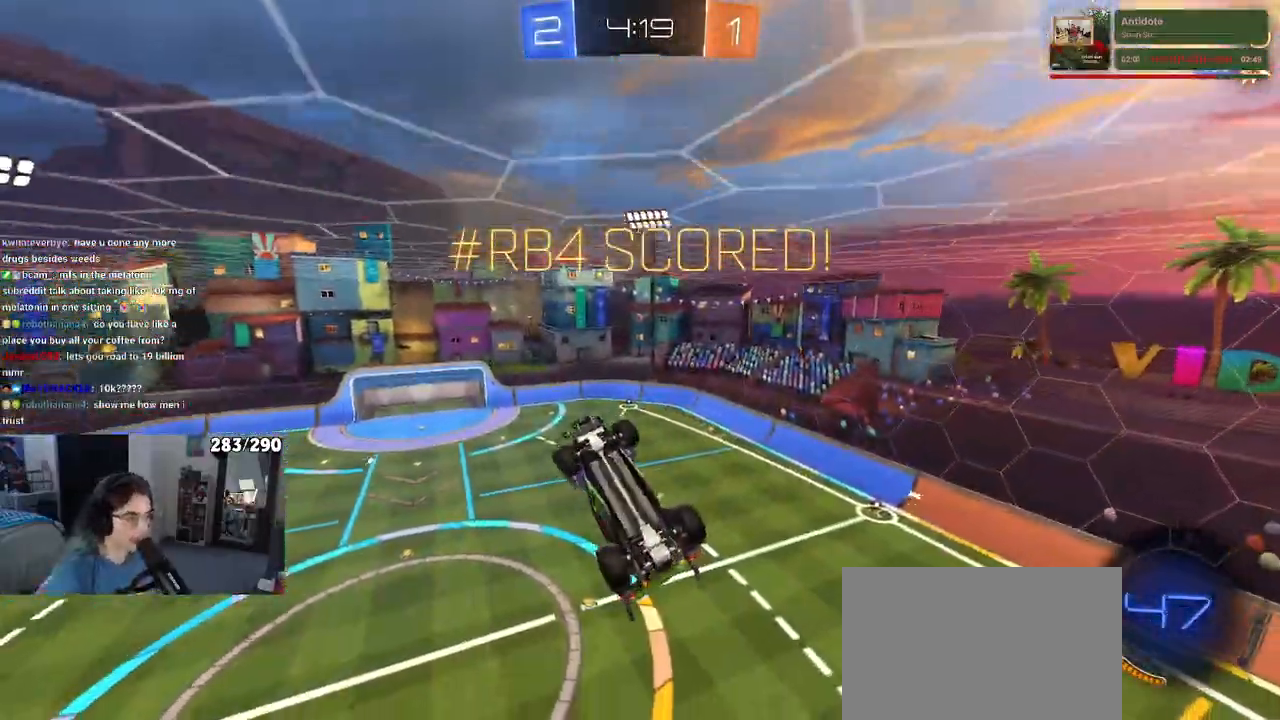
{"dt_ms": 500, "buttons": [], "left_stick": "center", "right_stick": "center", "events": [[67, "left_stick", "center"]]}
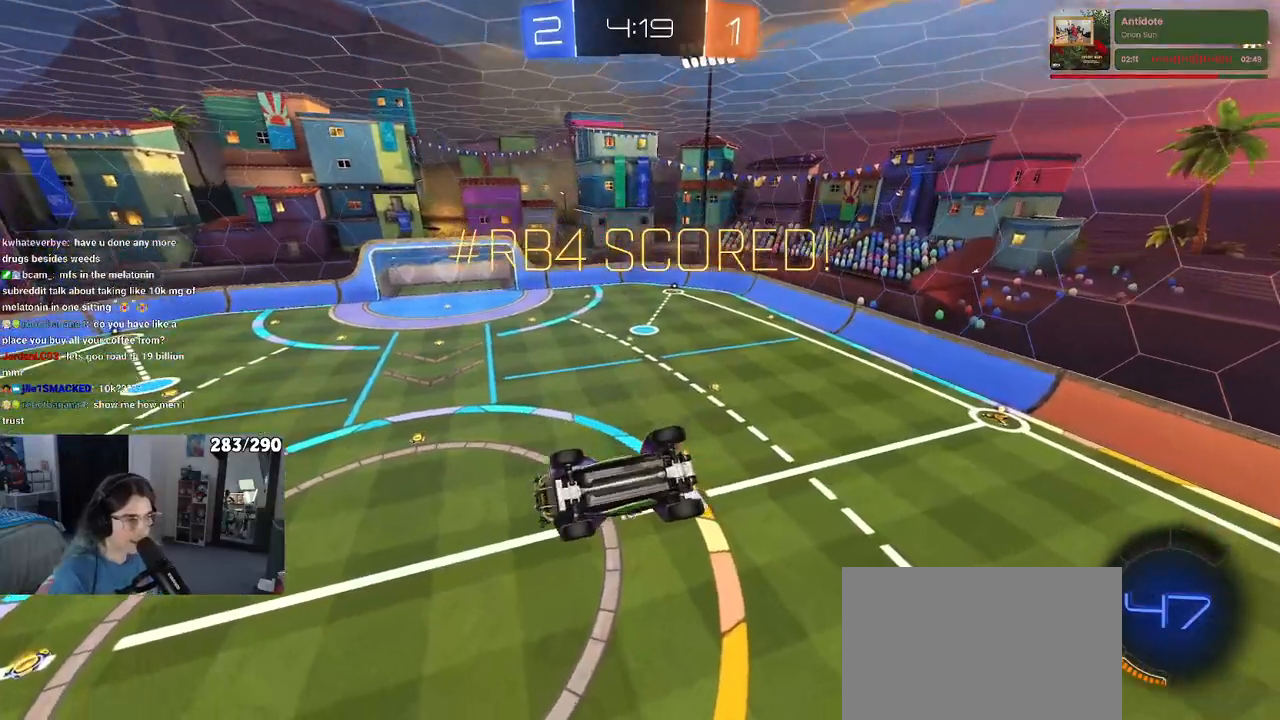
{"dt_ms": 500, "buttons": [], "left_stick": "center", "right_stick": "center", "events": [[267, "CROSS", "down"], [417, "CROSS", "up"]]}
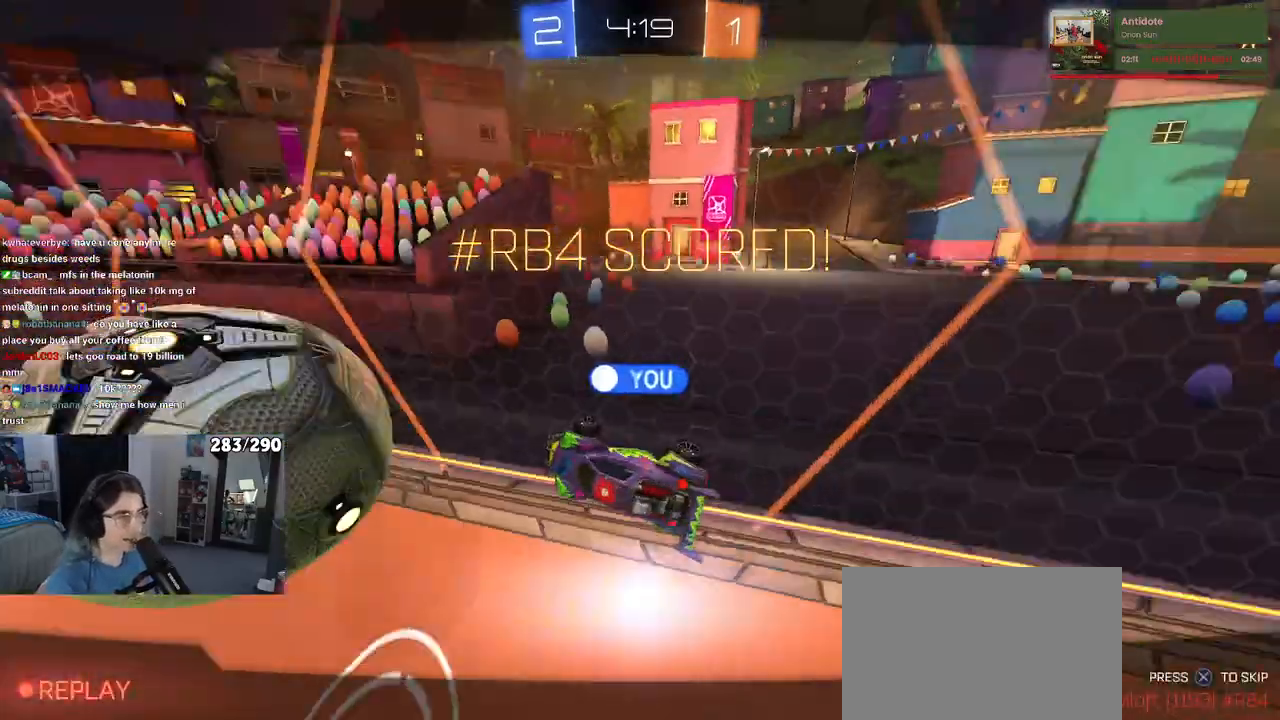
{"dt_ms": 500, "buttons": [], "left_stick": "center", "right_stick": "center", "events": [[117, "CROSS", "down"], [250, "CROSS", "up"]]}
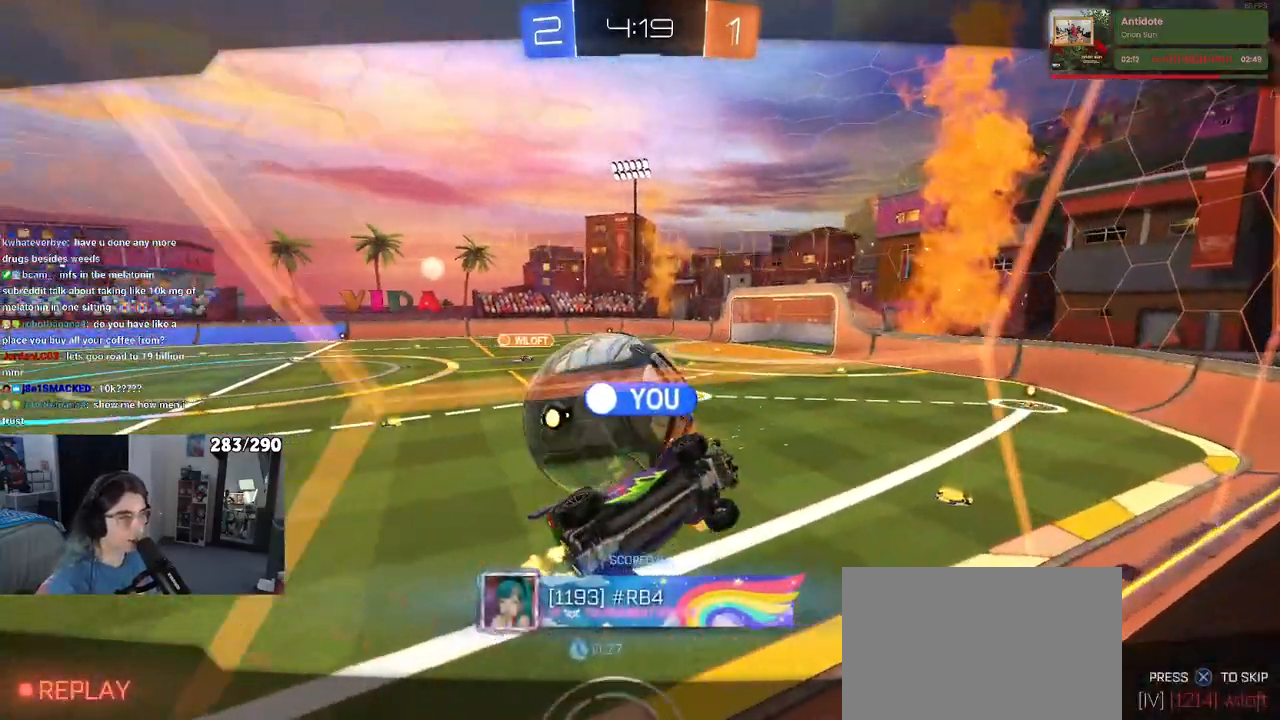
{"dt_ms": 500, "buttons": [], "left_stick": "center", "right_stick": "center", "events": []}
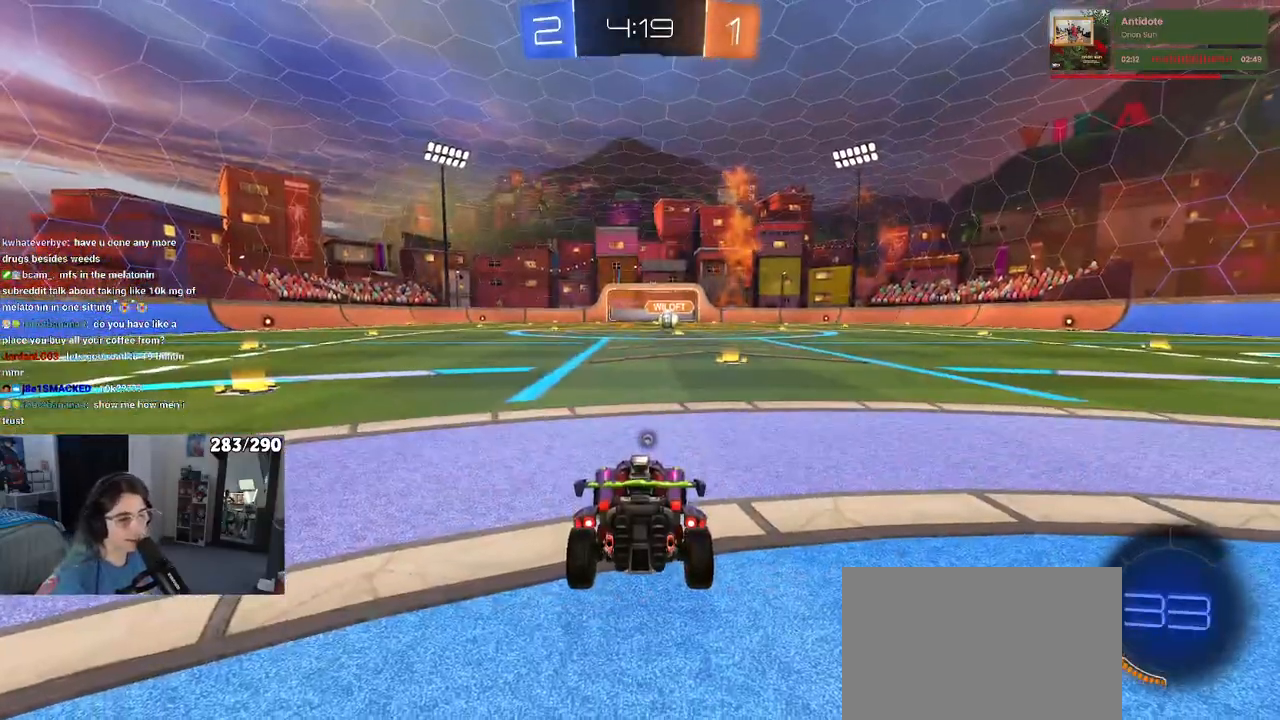
{"dt_ms": 500, "buttons": [], "left_stick": "center", "right_stick": "center", "events": [[317, "TRIANGLE", "down"], [417, "TRIANGLE", "up"]]}
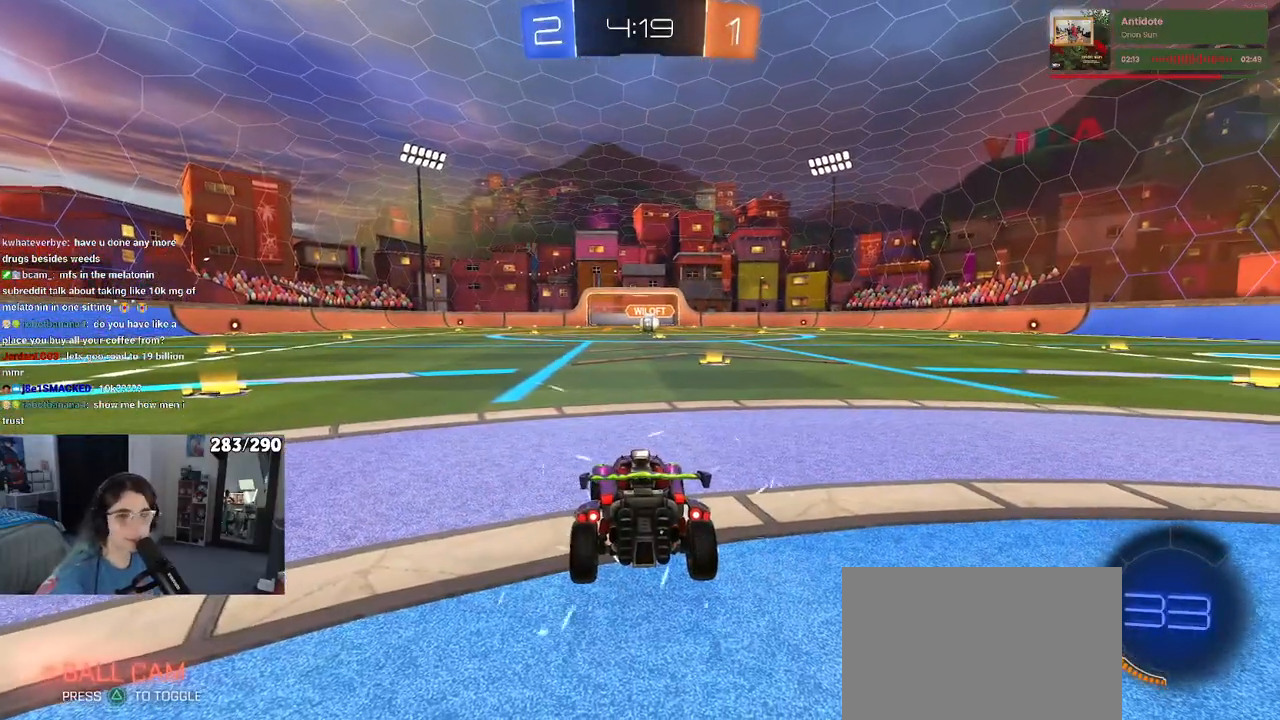
{"dt_ms": 500, "buttons": [], "left_stick": "center", "right_stick": "center", "events": []}
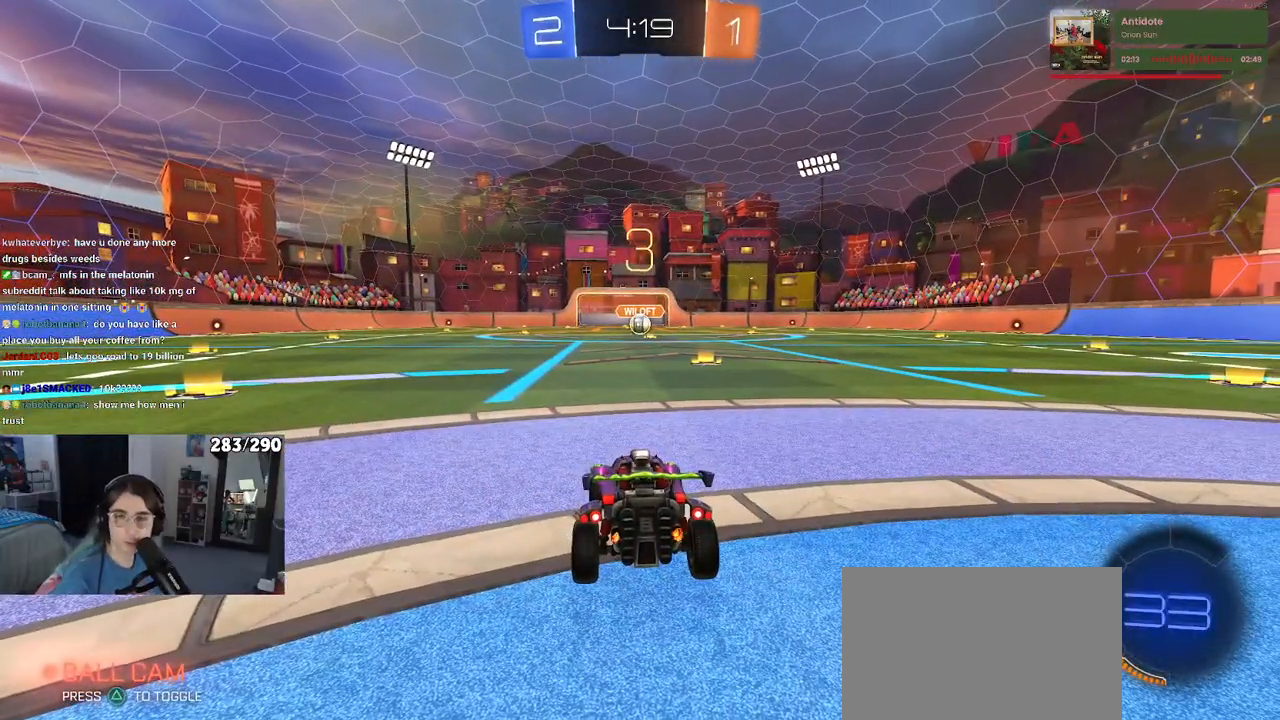
{"dt_ms": 500, "buttons": [], "left_stick": "center", "right_stick": "center", "events": []}
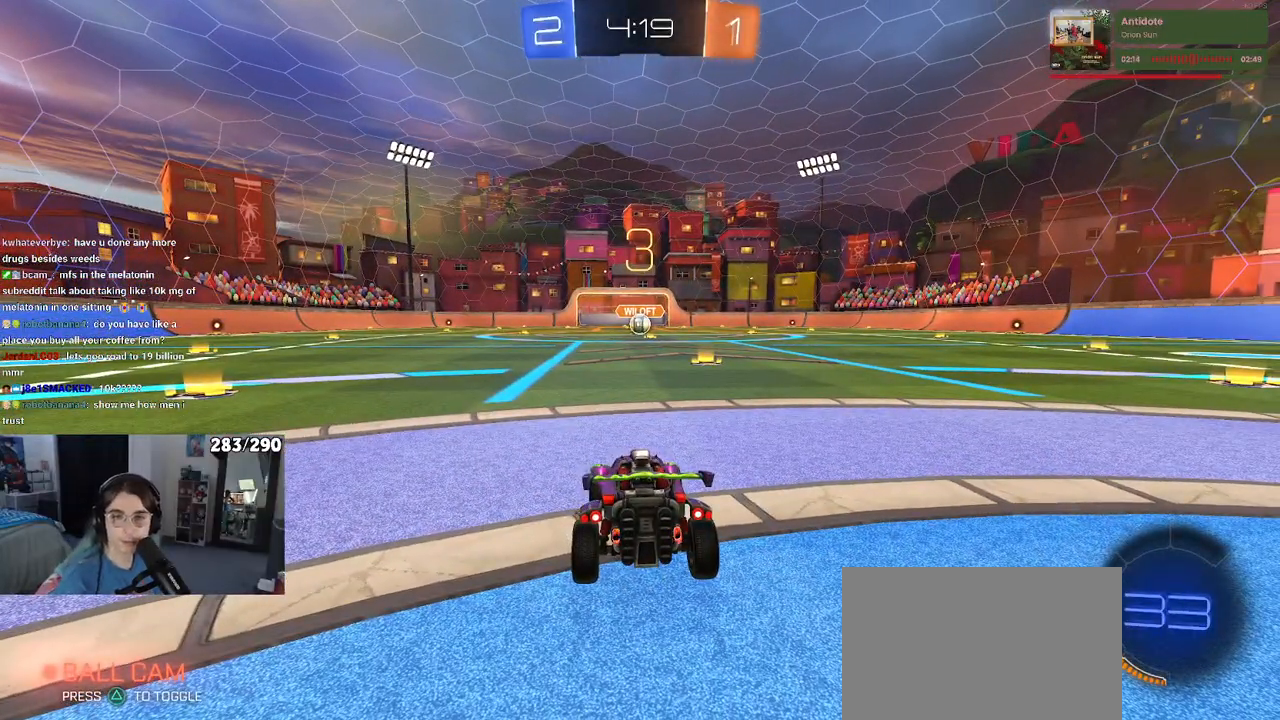
{"dt_ms": 500, "buttons": ["TRIANGLE"], "left_stick": "center", "right_stick": "center", "events": [[317, "TRIANGLE", "down"], [417, "TRIANGLE", "up"], [500, "TRIANGLE", "down"]]}
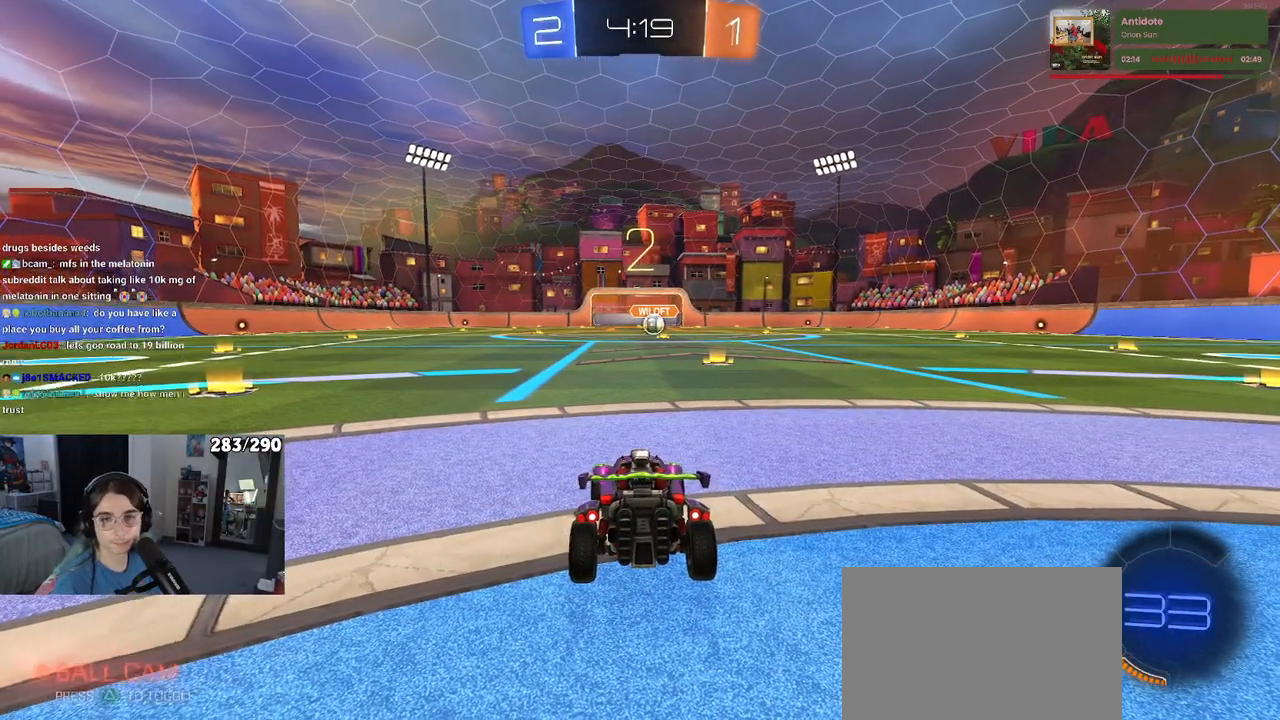
{"dt_ms": 500, "buttons": [], "left_stick": "center", "right_stick": "center", "events": [[67, "TRIANGLE", "up"]]}
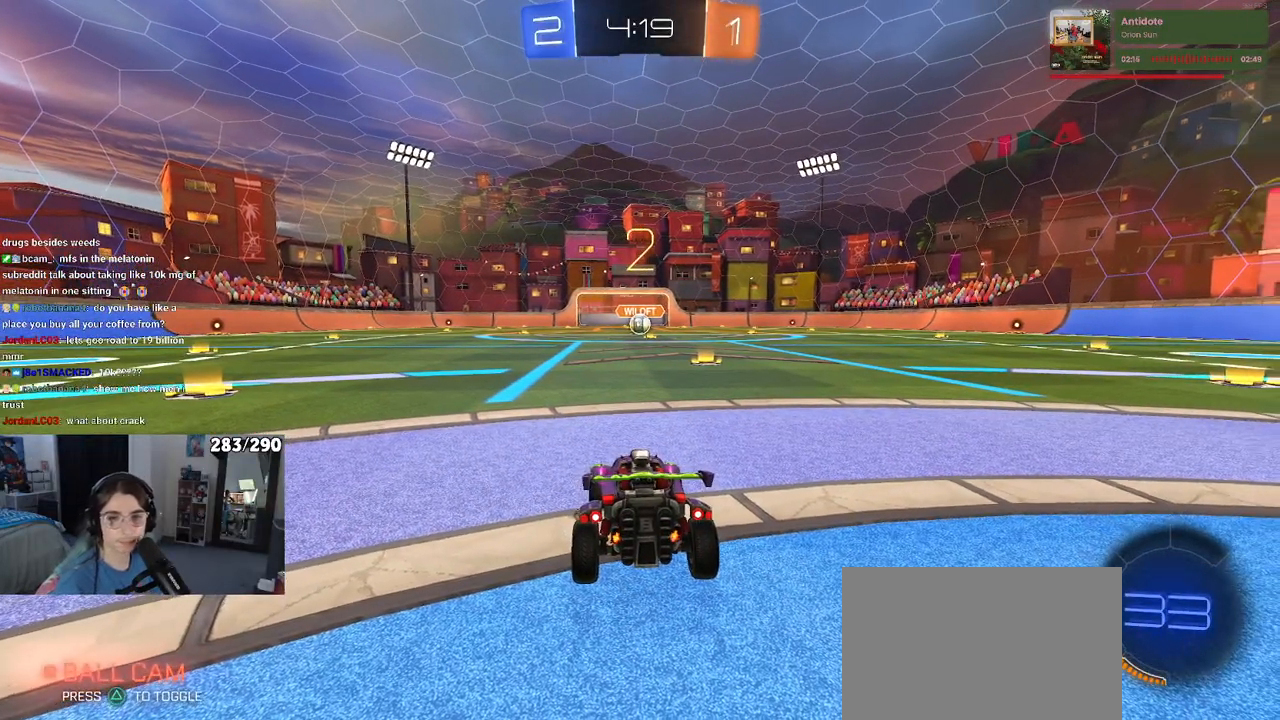
{"dt_ms": 500, "buttons": [], "left_stick": "center", "right_stick": "center", "events": []}
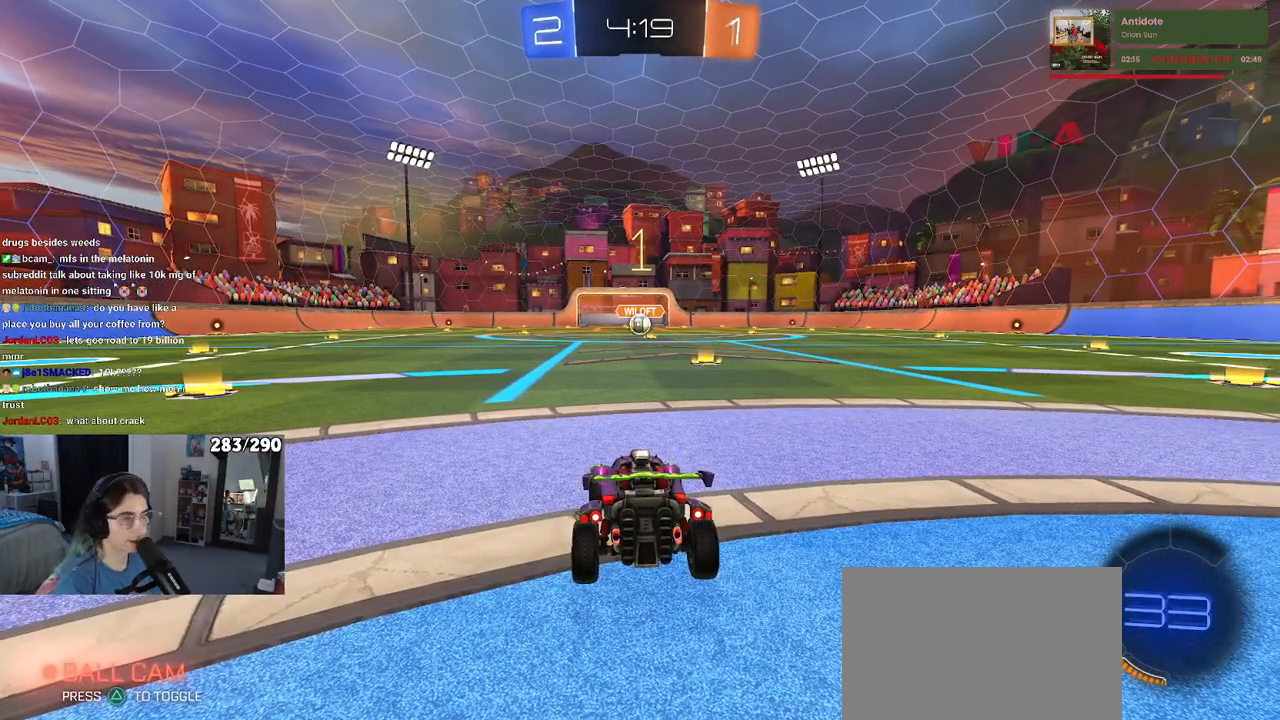
{"dt_ms": 500, "buttons": [], "left_stick": "center", "right_stick": "center", "events": [[267, "TRIANGLE", "down"], [300, "TRIANGLE", "up"], [417, "TRIANGLE", "down"], [467, "TRIANGLE", "up"]]}
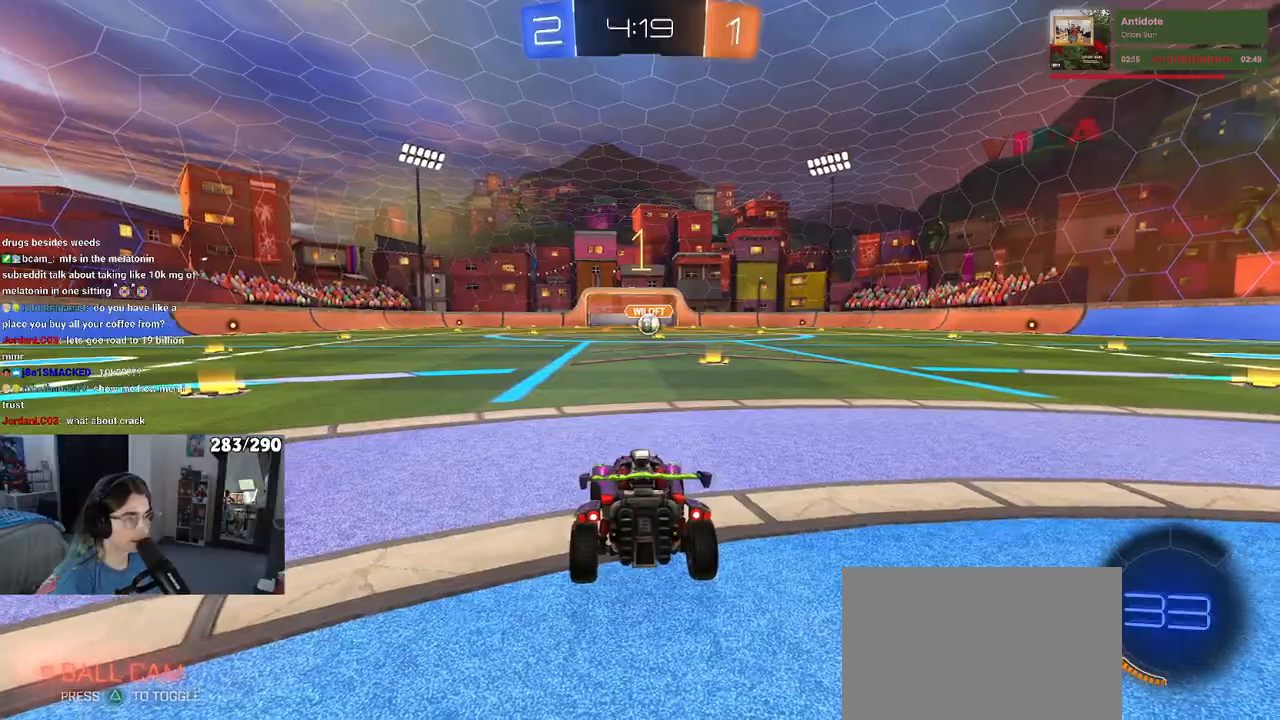
{"dt_ms": 500, "buttons": [], "left_stick": "center", "right_stick": "center", "events": [[67, "left_stick", "right"], [317, "left_stick", "center"]]}
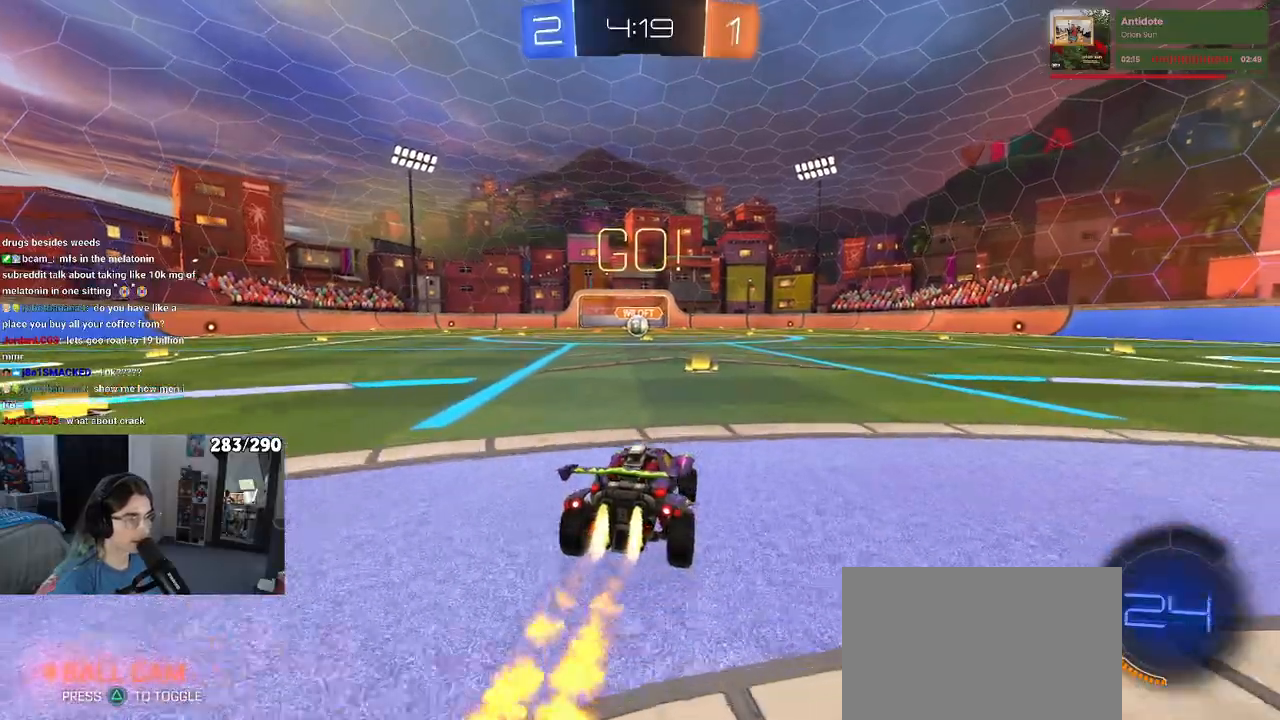
{"dt_ms": 500, "buttons": ["SQUARE"], "left_stick": "down", "right_stick": "center", "events": [[200, "CROSS", "down"], [233, "left_stick", "up-left"], [283, "CROSS", "up"], [333, "CROSS", "down"], [383, "SQUARE", "down"], [417, "CROSS", "up"], [417, "left_stick", "down"]]}
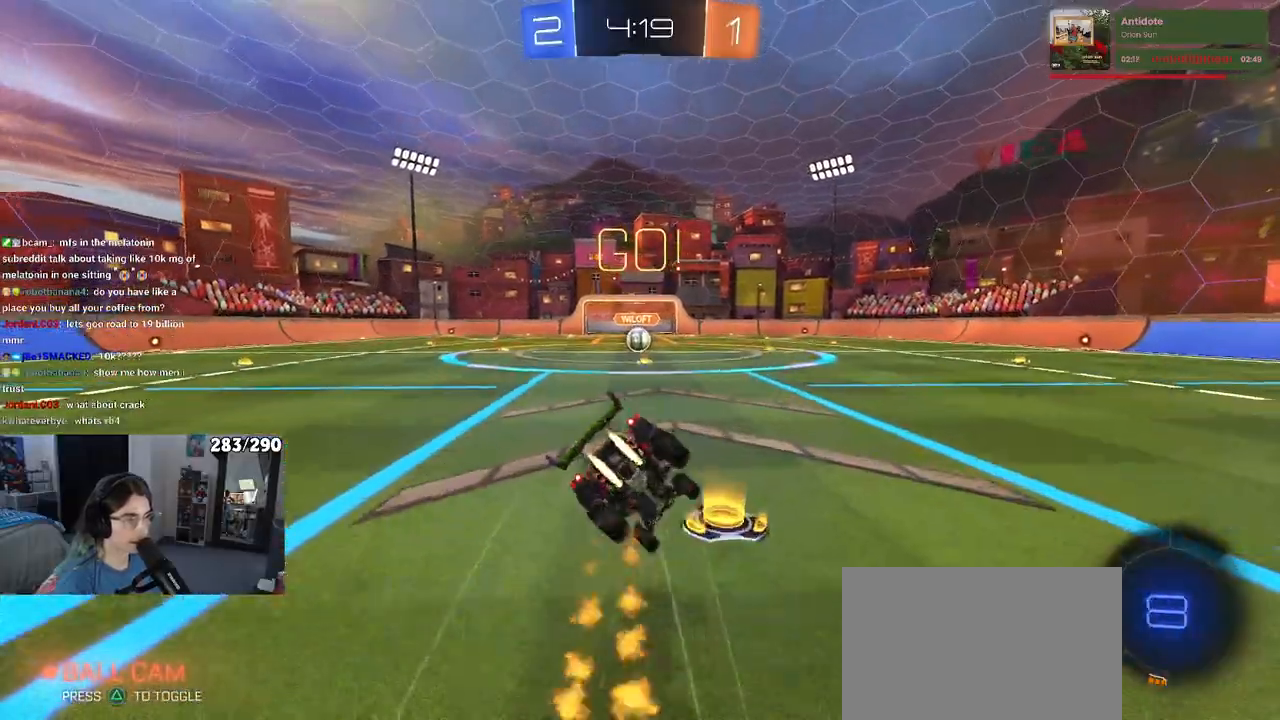
{"dt_ms": 500, "buttons": ["SQUARE"], "left_stick": "down-left", "right_stick": "center", "events": [[167, "left_stick", "down-left"]]}
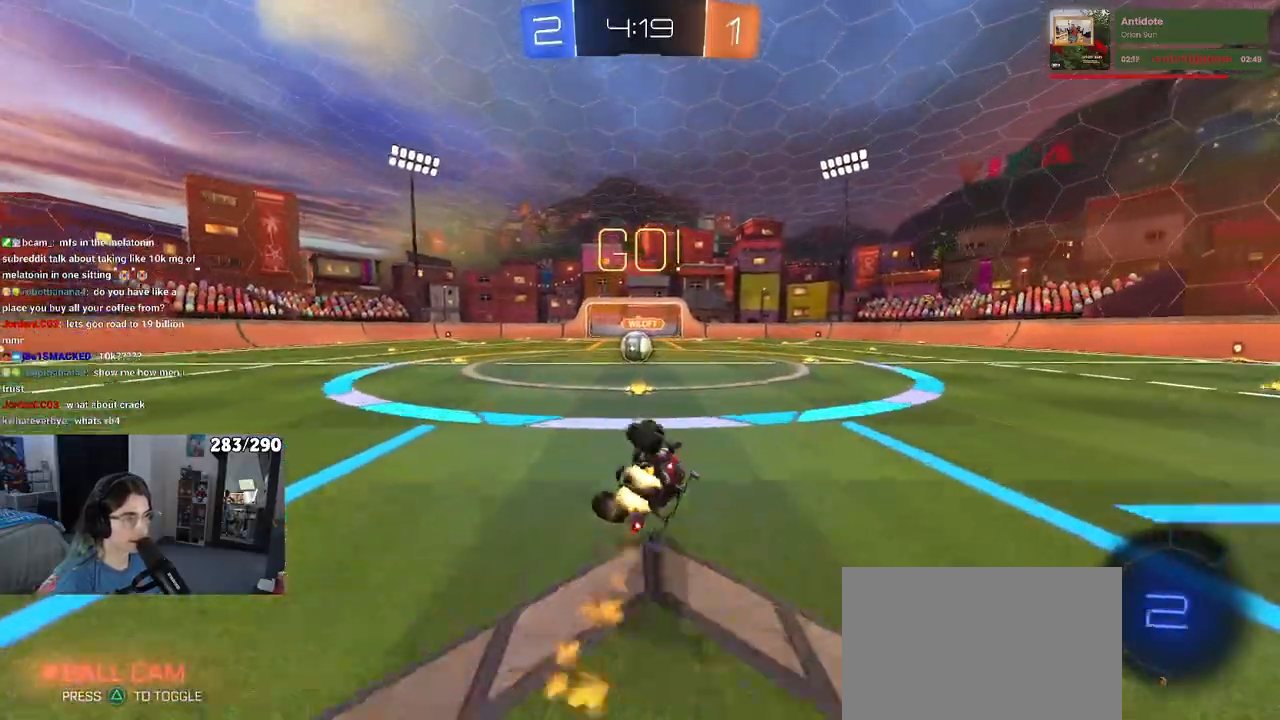
{"dt_ms": 500, "buttons": [], "left_stick": "right", "right_stick": "center", "events": [[317, "left_stick", "center"], [417, "SQUARE", "up"], [450, "left_stick", "right"]]}
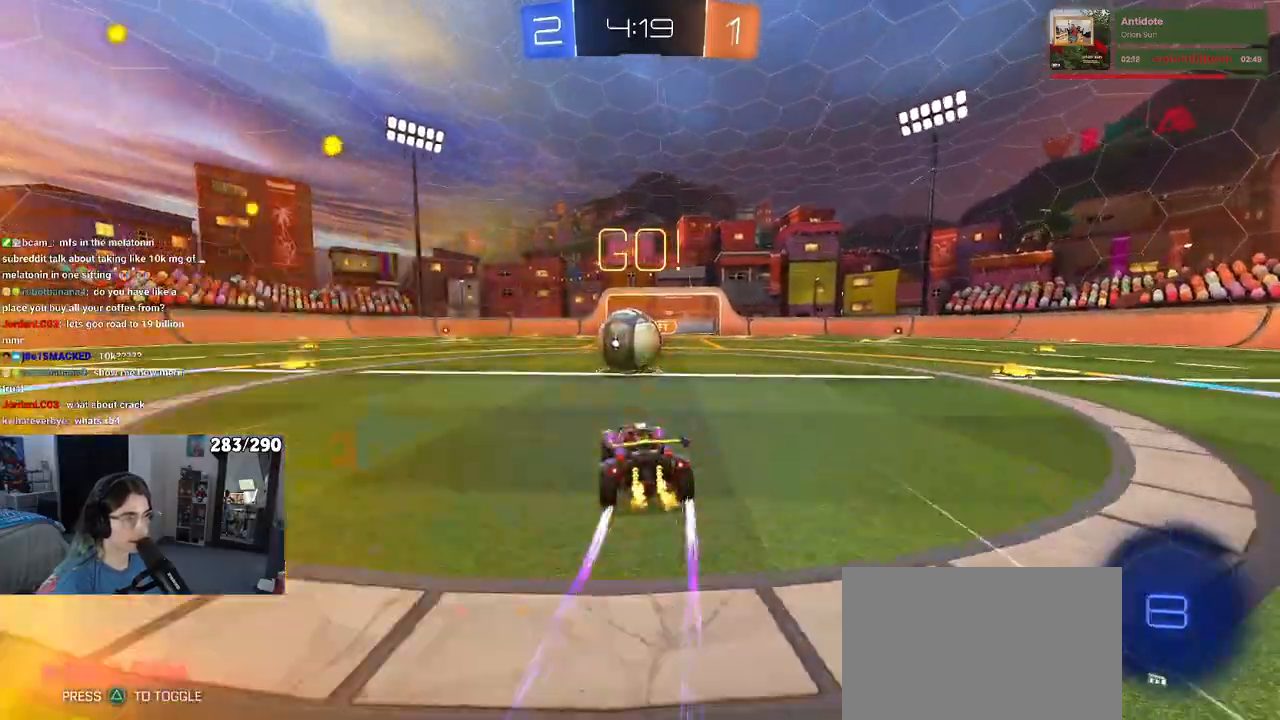
{"dt_ms": 500, "buttons": ["SQUARE"], "left_stick": "down-left", "right_stick": "center", "events": [[83, "CROSS", "down"], [167, "left_stick", "up-left"], [233, "CROSS", "up"], [267, "CROSS", "down"], [333, "SQUARE", "down"], [333, "left_stick", "down-left"], [383, "CROSS", "up"]]}
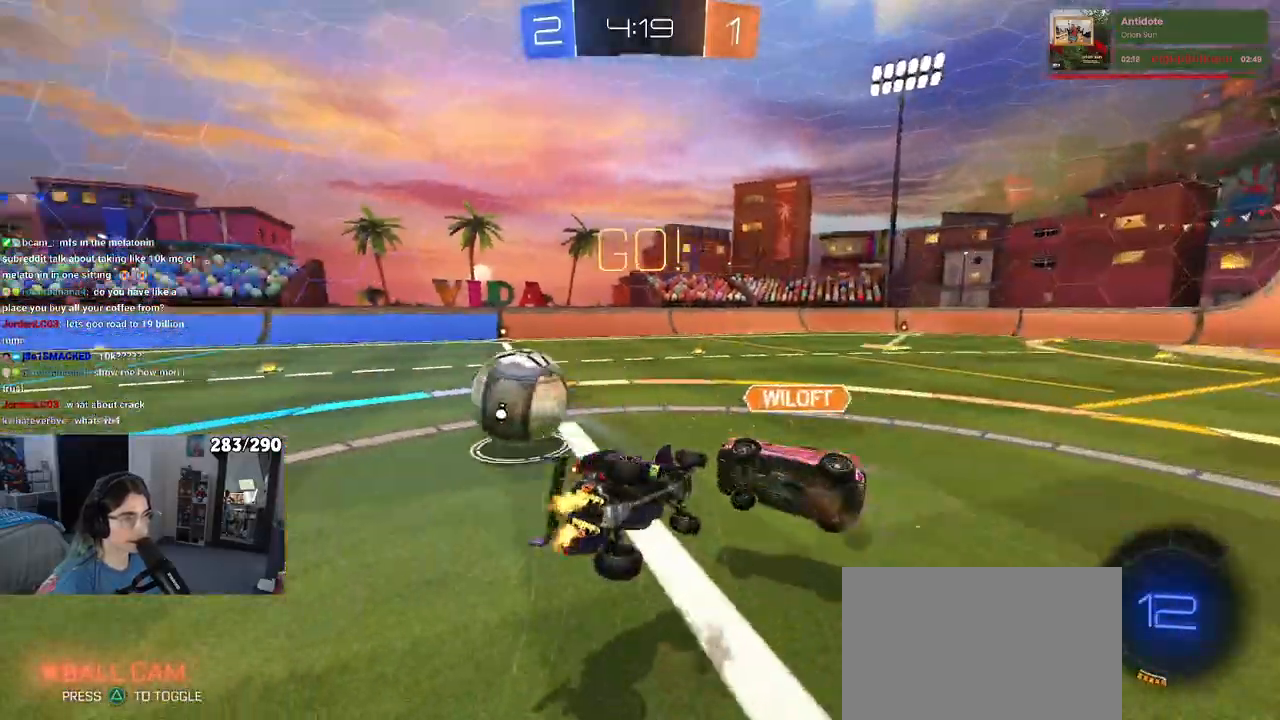
{"dt_ms": 500, "buttons": ["SQUARE"], "left_stick": "down-left", "right_stick": "center", "events": []}
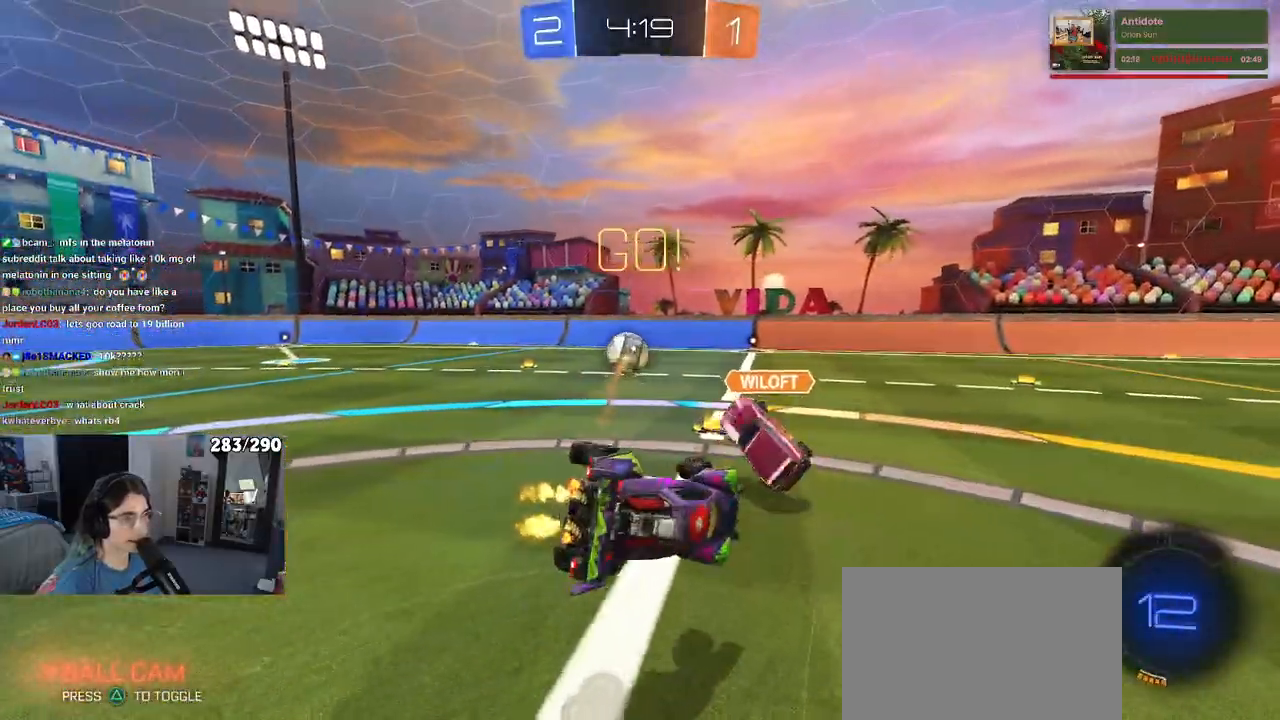
{"dt_ms": 500, "buttons": [], "left_stick": "center", "right_stick": "center", "events": [[67, "SQUARE", "up"], [500, "left_stick", "center"]]}
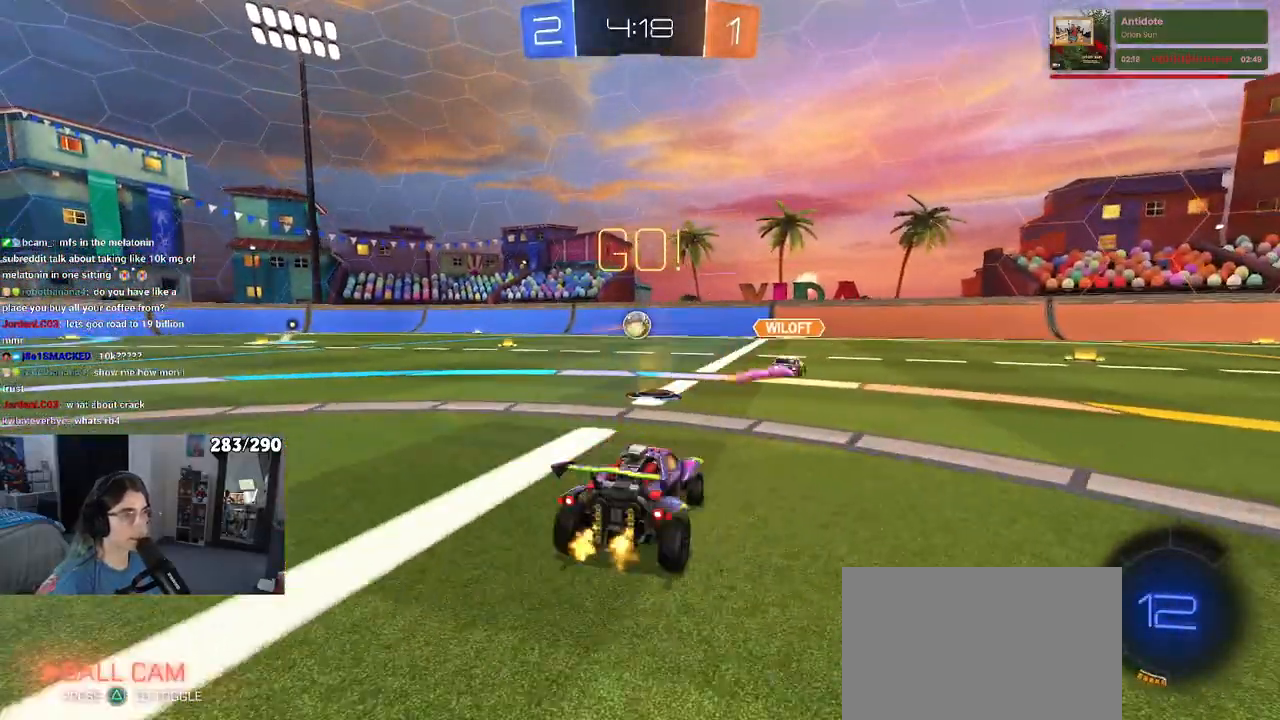
{"dt_ms": 500, "buttons": [], "left_stick": "center", "right_stick": "center", "events": [[150, "left_stick", "left"], [367, "TRIANGLE", "down"], [467, "TRIANGLE", "up"], [500, "left_stick", "center"]]}
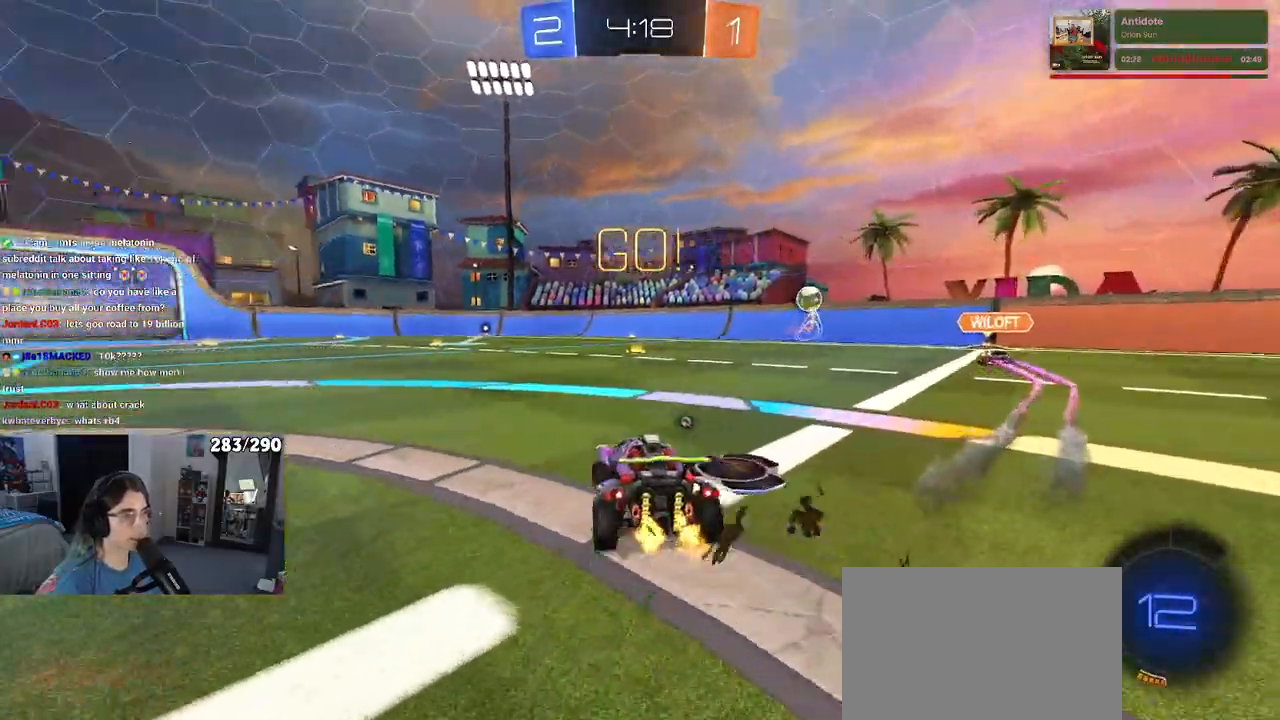
{"dt_ms": 500, "buttons": ["SQUARE"], "left_stick": "down-left", "right_stick": "center", "events": [[150, "left_stick", "right"], [233, "CROSS", "down"], [250, "left_stick", "up"], [300, "left_stick", "up-left"], [333, "CROSS", "up"], [383, "CROSS", "down"], [417, "SQUARE", "down"], [433, "left_stick", "down-left"], [450, "CROSS", "up"]]}
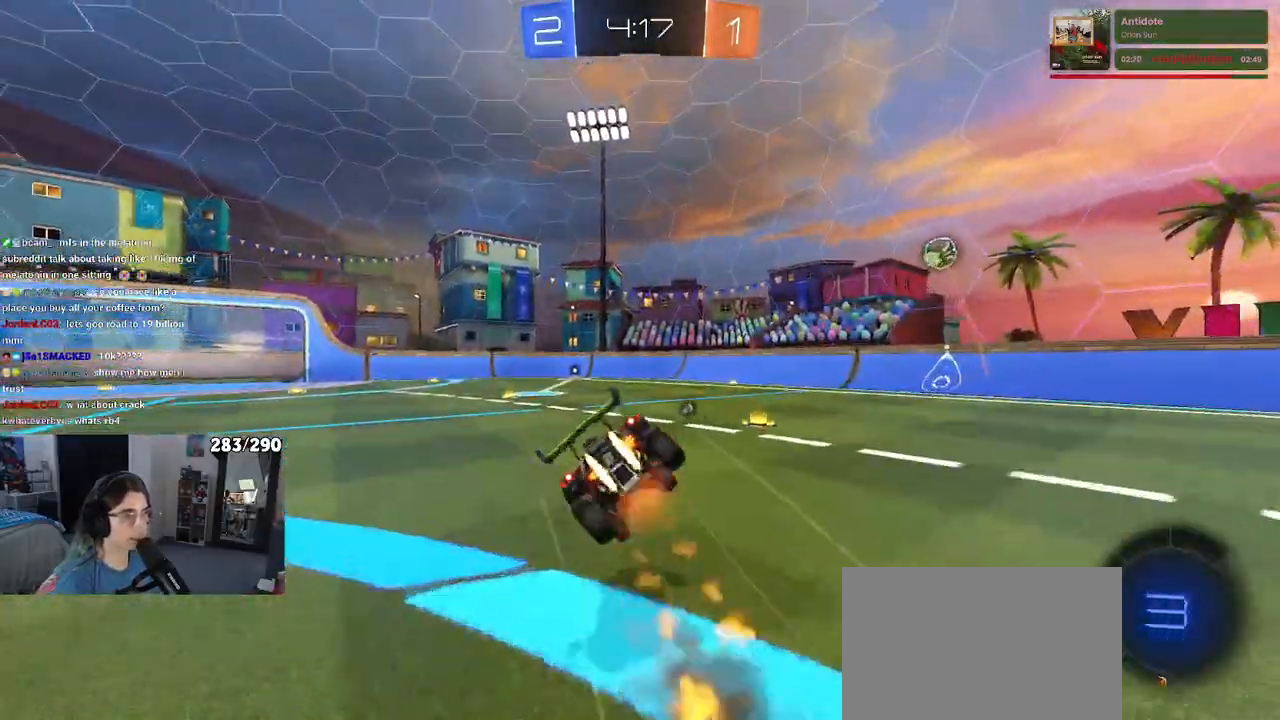
{"dt_ms": 500, "buttons": ["SQUARE"], "left_stick": "down-left", "right_stick": "center", "events": []}